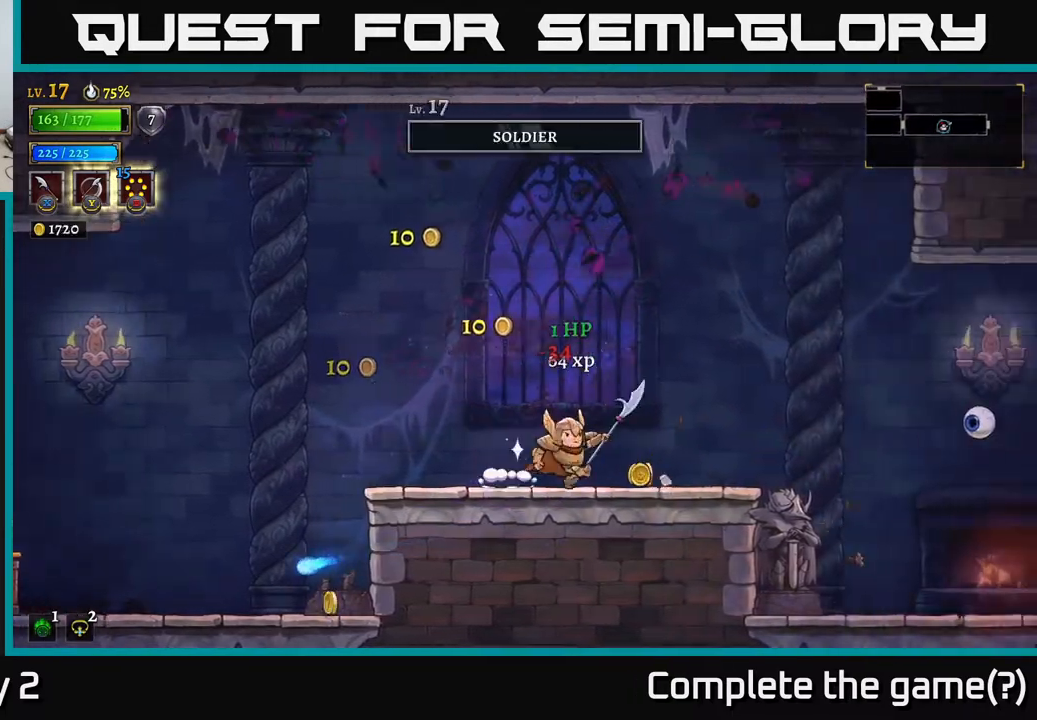
Gameplay with a controller (Xbox layout); each line is a JSON object with the inputs held at the frame after it. "events" lists button and stick changes between this image and that frame as [ms after this image, input, new state], when the widget could be followed in between.
{"buttons": ["X", "R2"], "left_stick": "right", "right_stick": "center", "events": [[367, "R2", "down"], [433, "X", "down"]]}
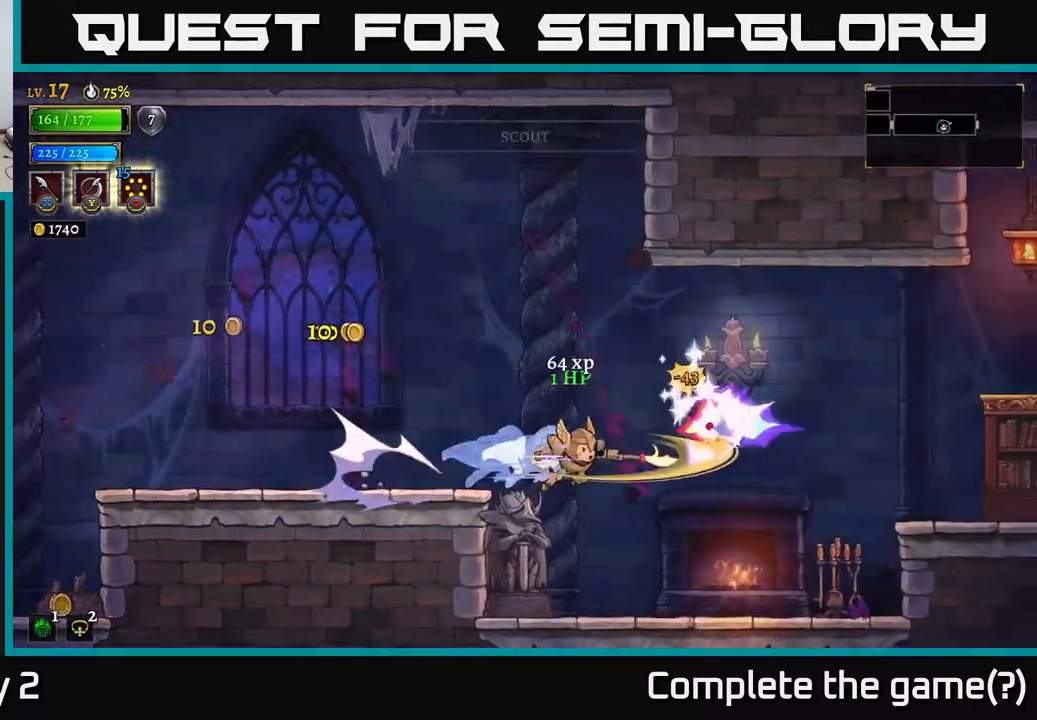
{"buttons": ["X"], "left_stick": "right", "right_stick": "center", "events": [[83, "X", "up"], [100, "R2", "up"], [167, "left_stick", "center"], [400, "left_stick", "right"], [467, "X", "down"]]}
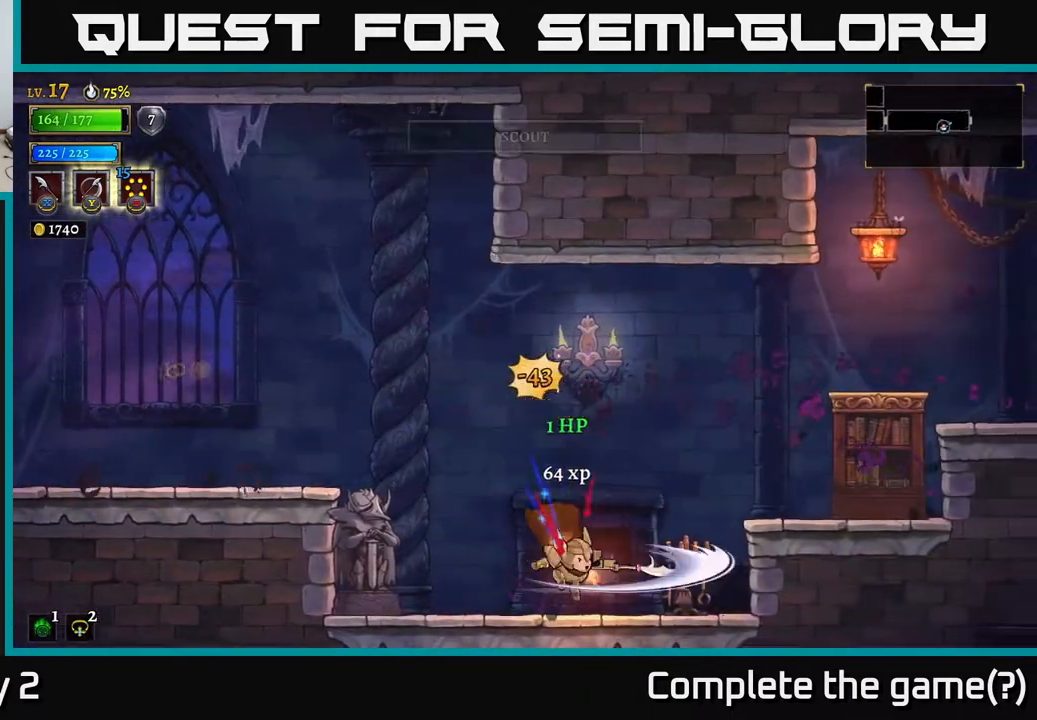
{"buttons": ["X"], "left_stick": "right", "right_stick": "center", "events": [[100, "X", "up"], [300, "A", "down"], [383, "X", "down"], [450, "A", "up"]]}
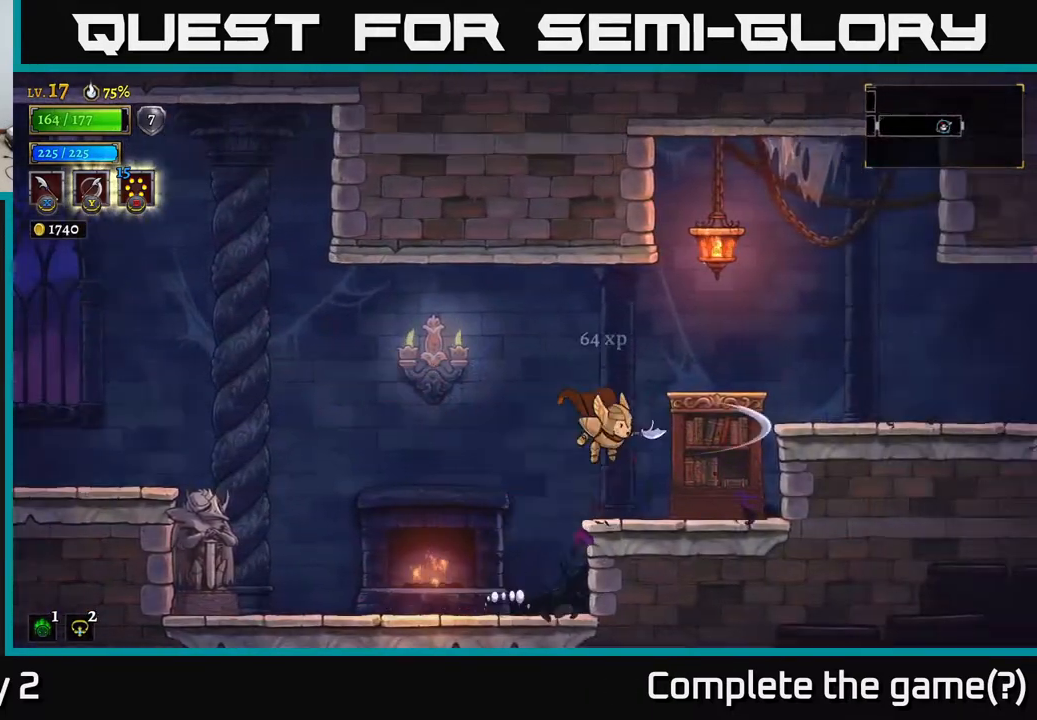
{"buttons": [], "left_stick": "right", "right_stick": "center", "events": [[33, "X", "up"], [350, "A", "down"], [433, "A", "up"]]}
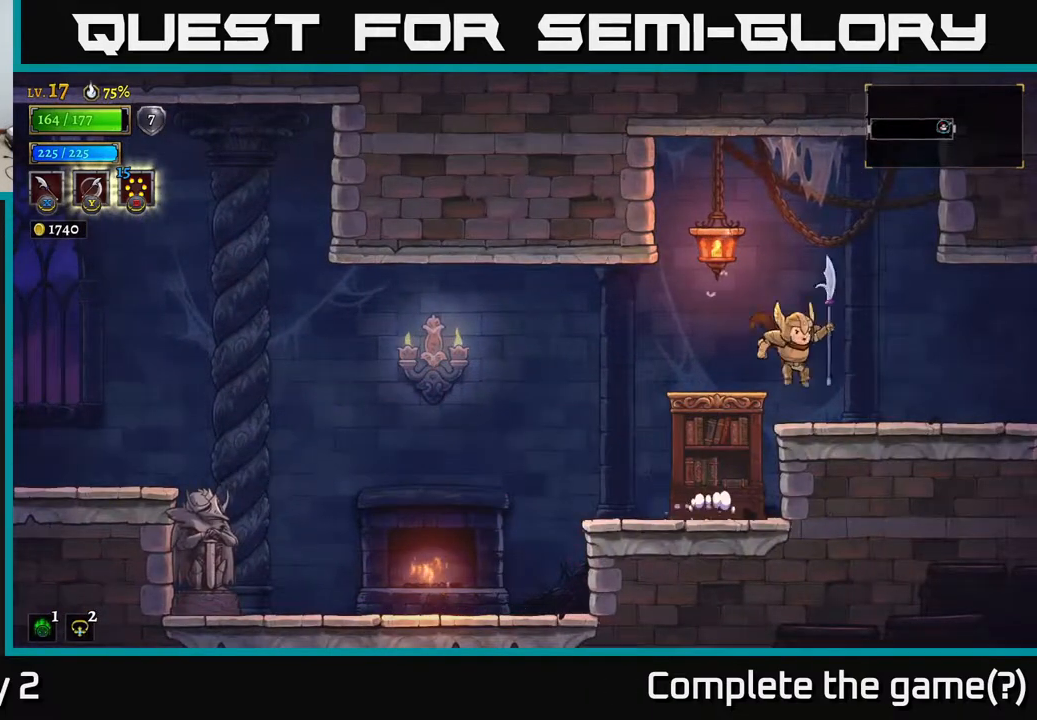
{"buttons": ["R2"], "left_stick": "right", "right_stick": "center", "events": [[317, "R2", "down"]]}
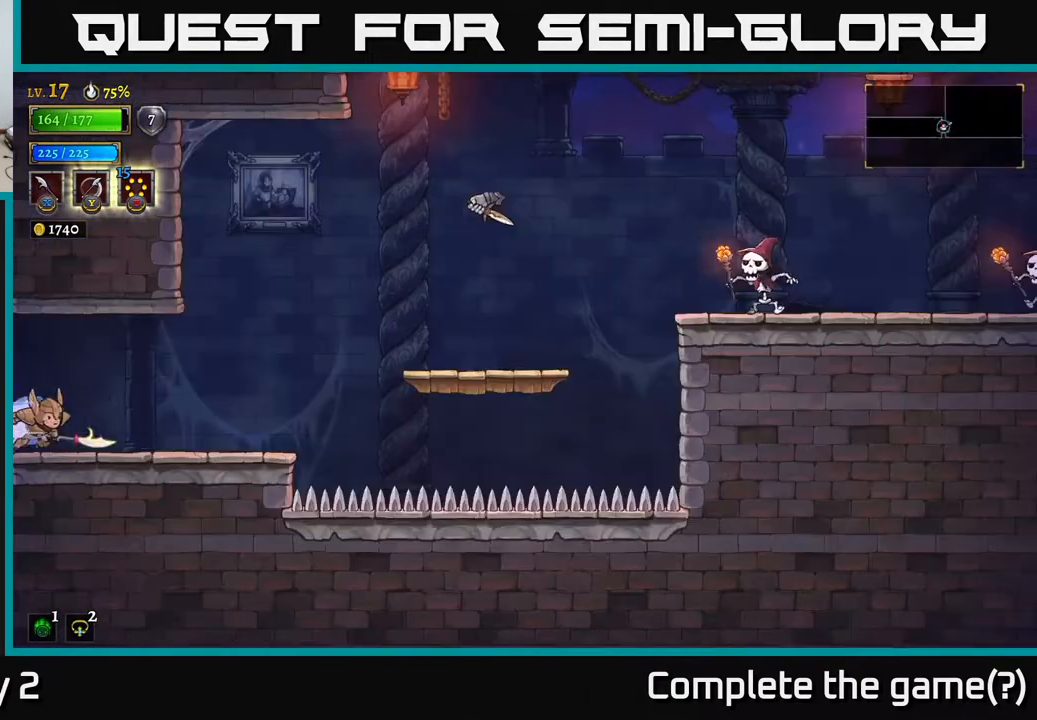
{"buttons": [], "left_stick": "right", "right_stick": "center", "events": [[250, "R2", "up"]]}
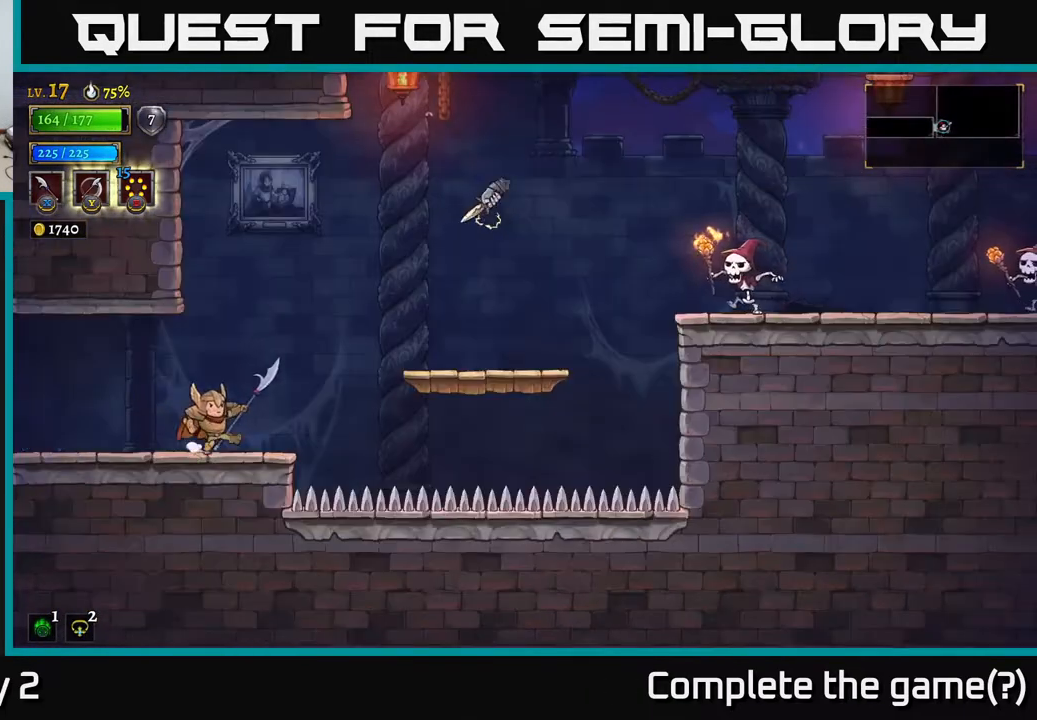
{"buttons": ["A"], "left_stick": "right", "right_stick": "center", "events": [[50, "A", "down"], [267, "X", "down"], [483, "X", "up"]]}
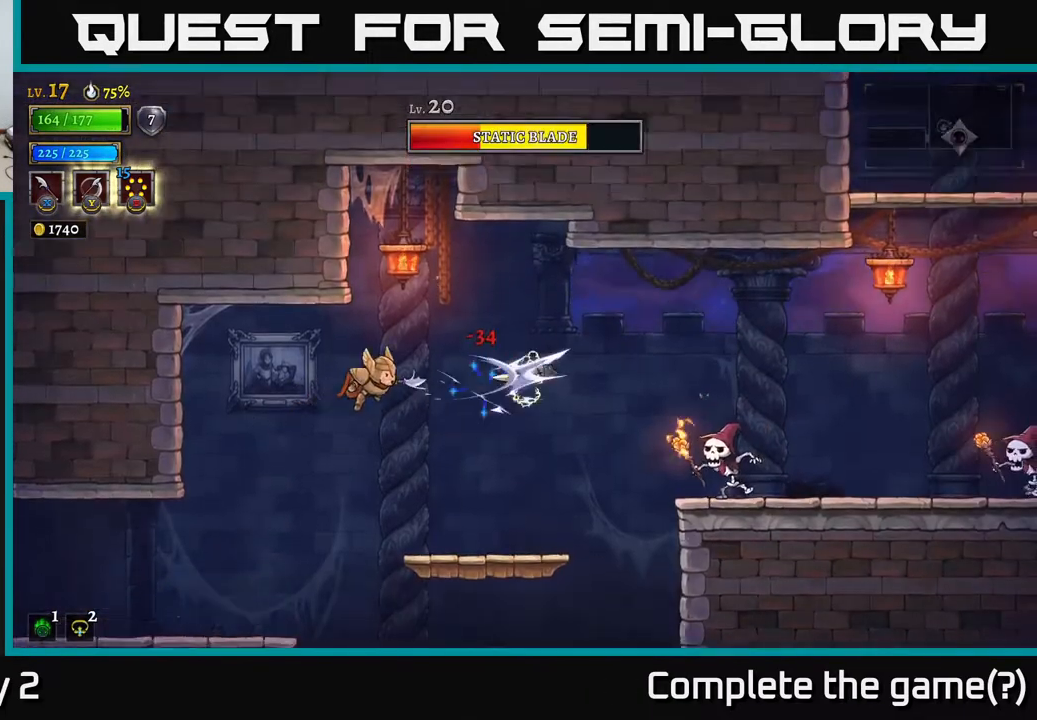
{"buttons": [], "left_stick": "center", "right_stick": "center", "events": [[217, "X", "down"], [300, "A", "up"], [350, "X", "up"], [383, "left_stick", "center"]]}
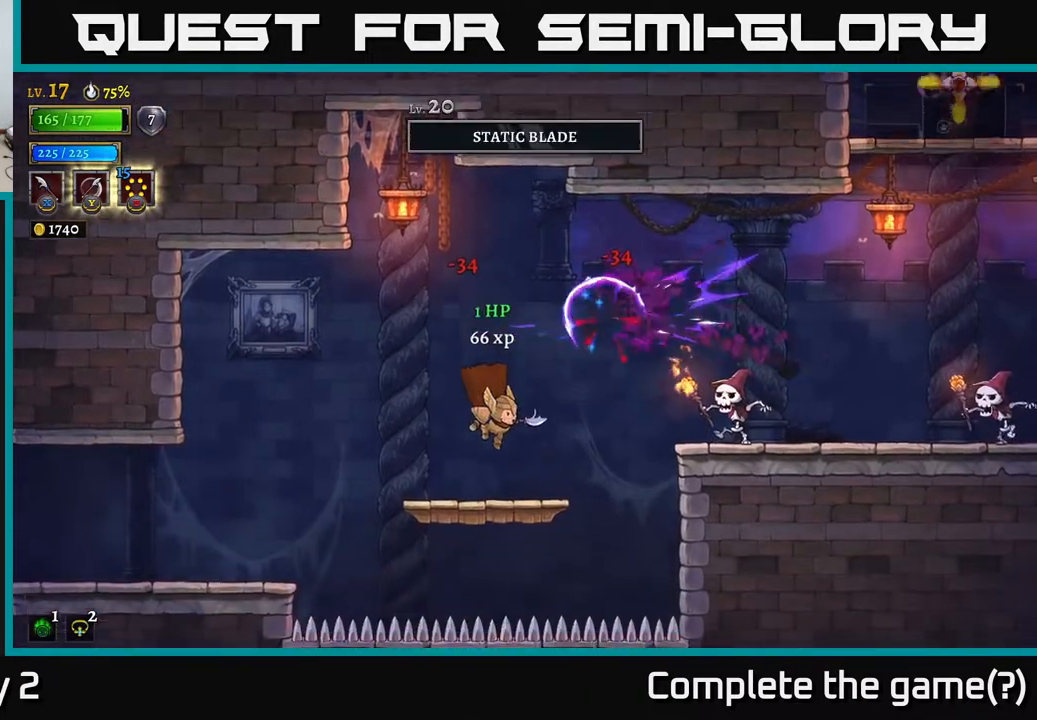
{"buttons": [], "left_stick": "left", "right_stick": "center", "events": [[117, "left_stick", "right"], [233, "A", "down"], [283, "X", "down"], [383, "X", "up"], [417, "A", "up"], [450, "left_stick", "left"]]}
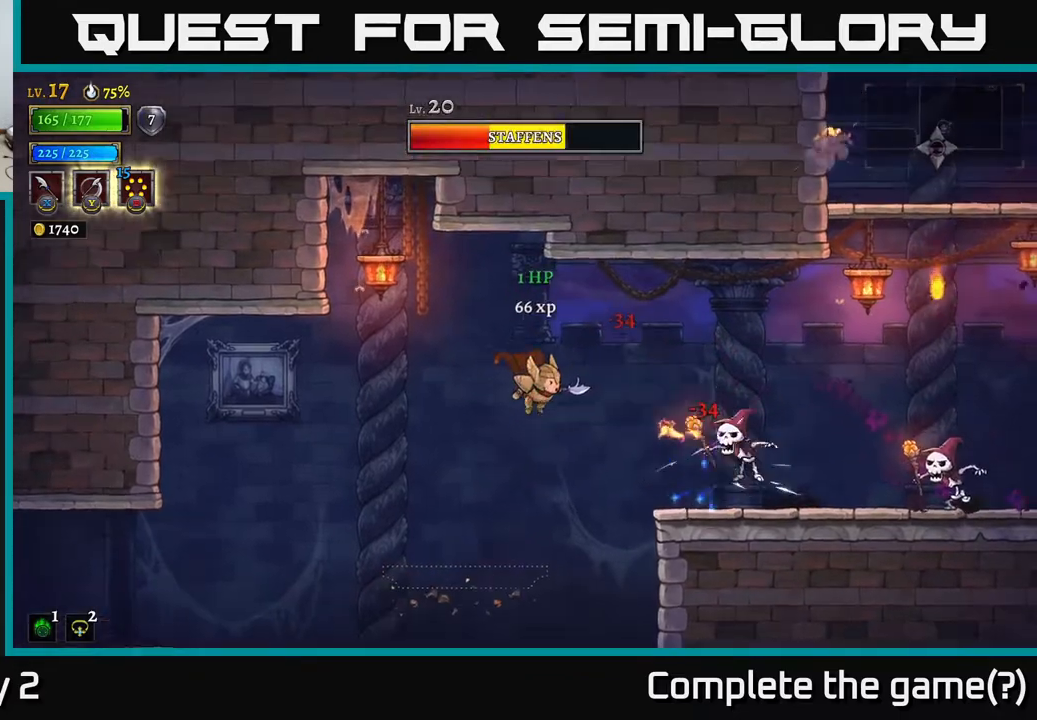
{"buttons": ["A"], "left_stick": "left", "right_stick": "center", "events": [[467, "A", "down"]]}
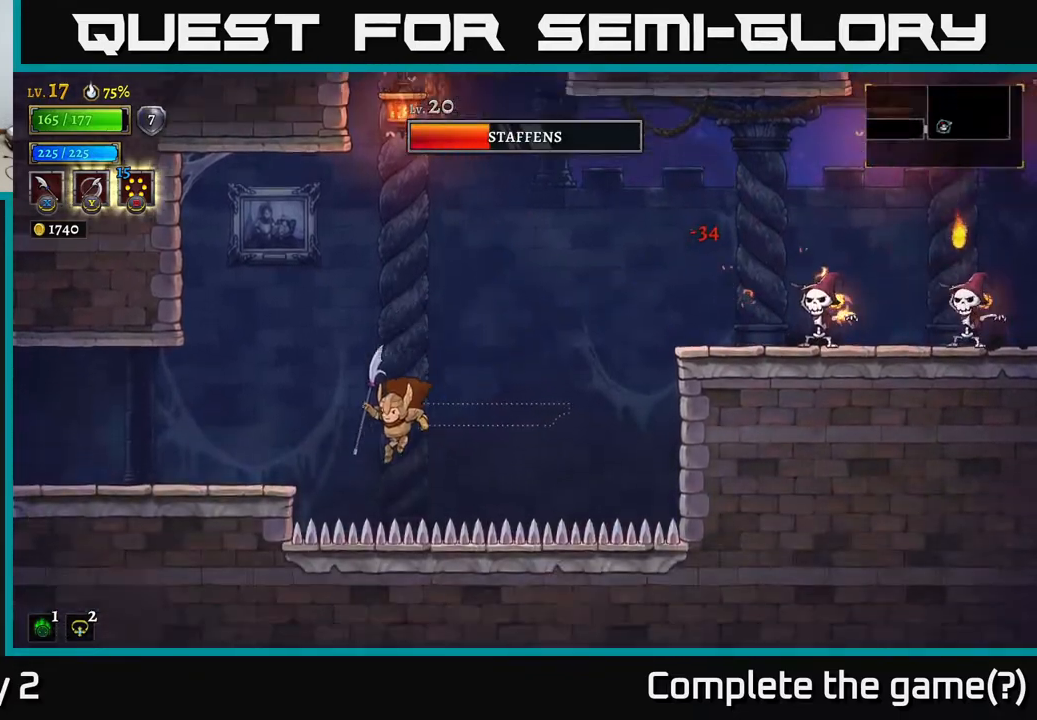
{"buttons": [], "left_stick": "right", "right_stick": "center", "events": [[50, "L2", "down"], [50, "R2", "down"], [67, "left_stick", "up-left"], [150, "A", "up"], [150, "R2", "up"], [183, "L2", "up"], [450, "left_stick", "right"]]}
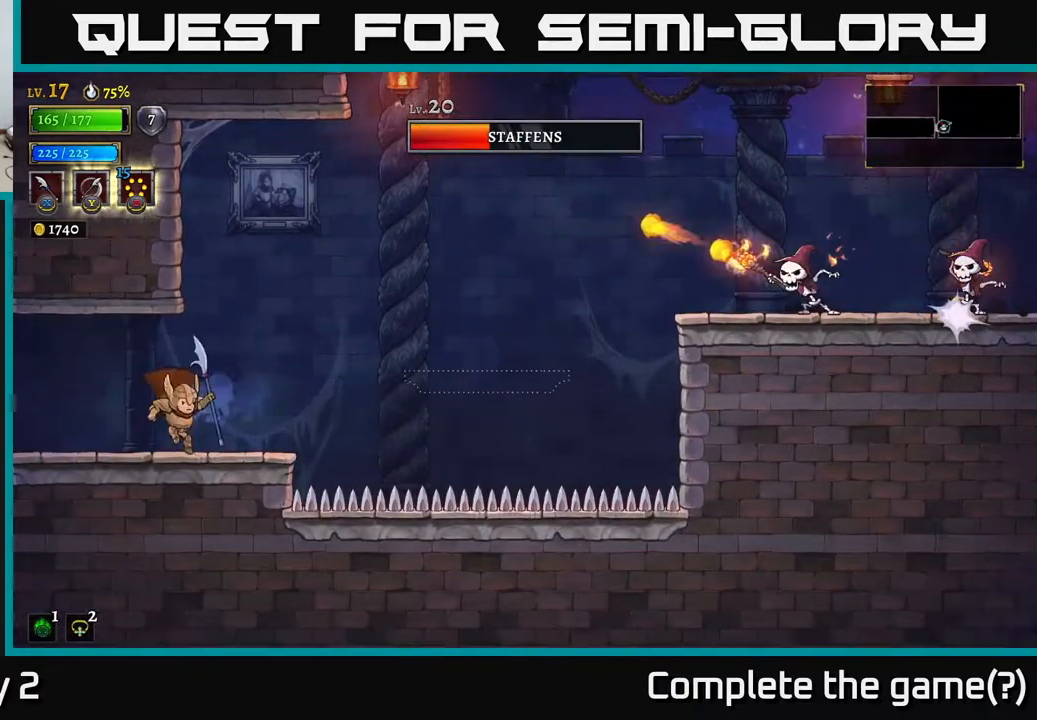
{"buttons": [], "left_stick": "center", "right_stick": "center", "events": [[100, "left_stick", "center"]]}
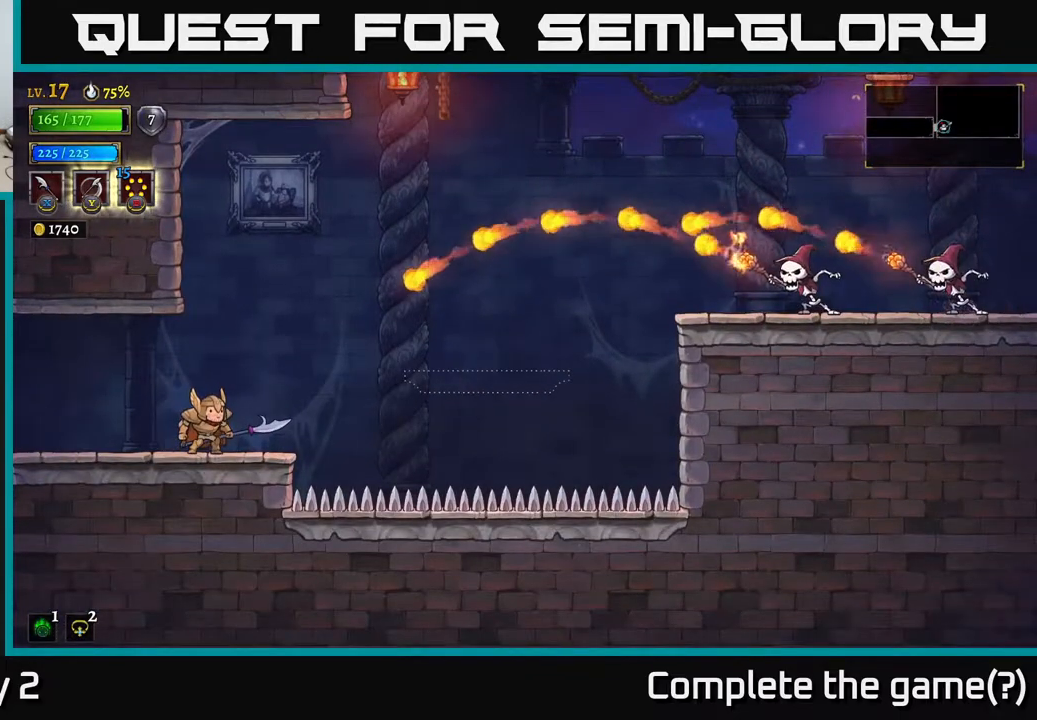
{"buttons": [], "left_stick": "center", "right_stick": "center", "events": []}
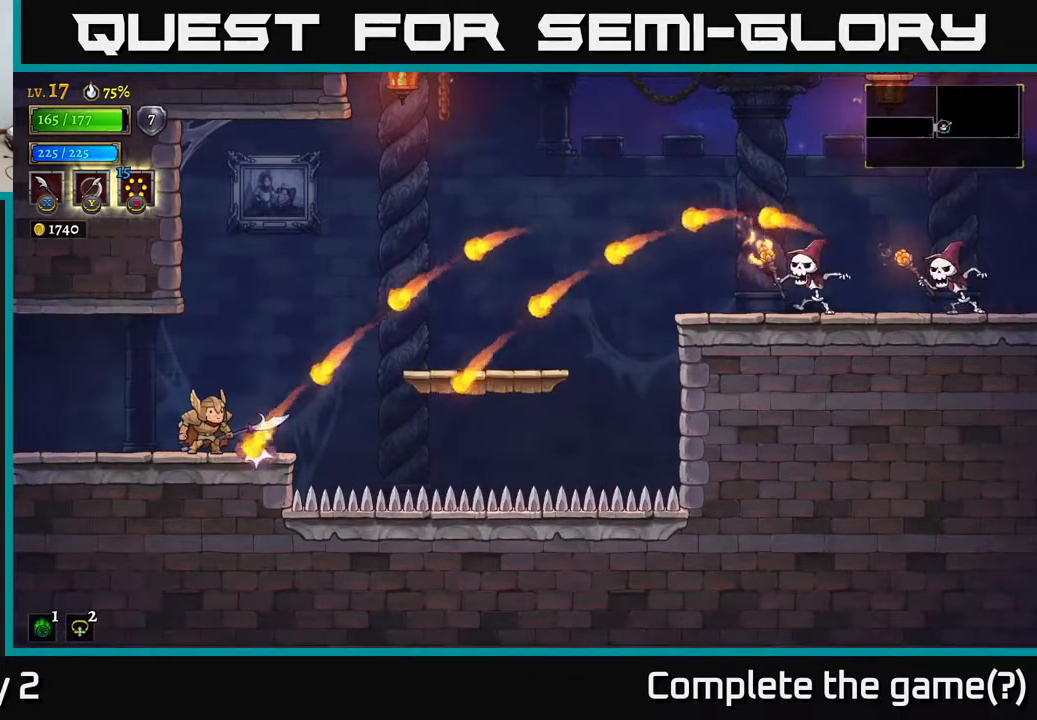
{"buttons": [], "left_stick": "center", "right_stick": "center", "events": []}
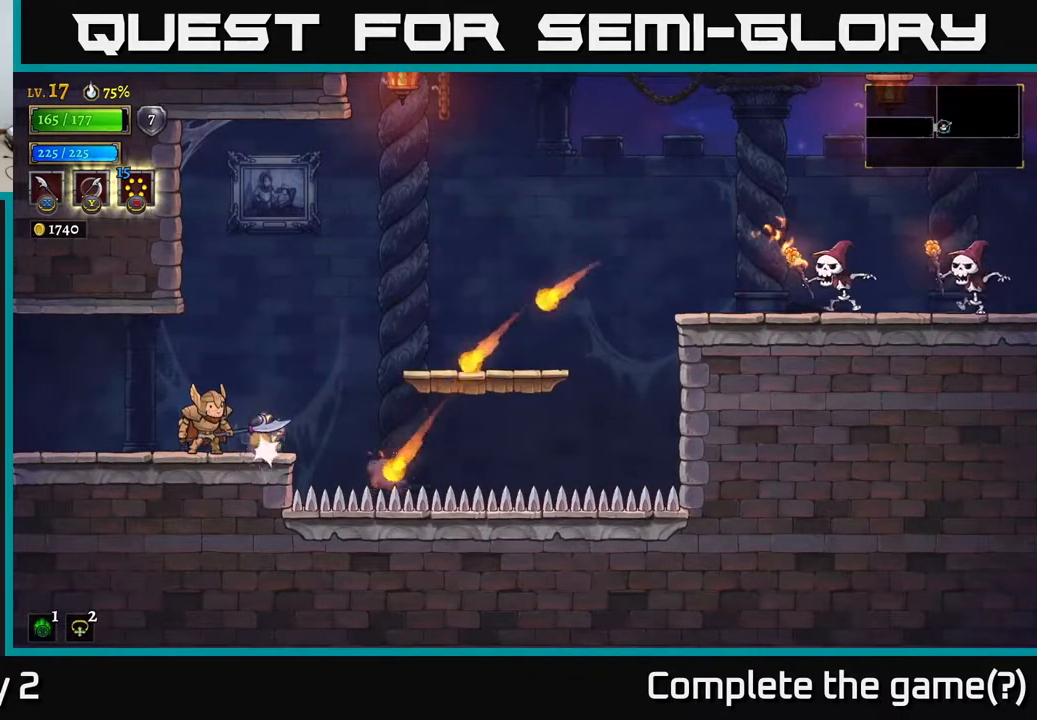
{"buttons": [], "left_stick": "right", "right_stick": "center", "events": [[100, "left_stick", "right"], [150, "A", "down"], [350, "A", "up"], [383, "R2", "down"], [433, "R2", "up"]]}
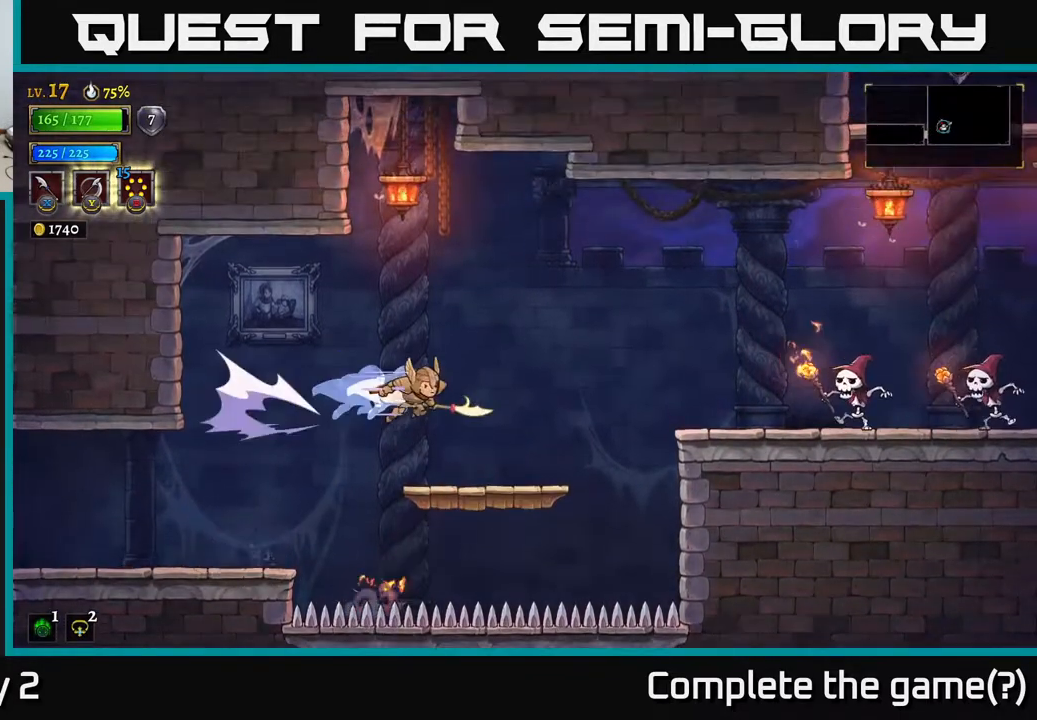
{"buttons": [], "left_stick": "right", "right_stick": "center", "events": [[83, "left_stick", "left"], [217, "left_stick", "center"], [450, "left_stick", "right"]]}
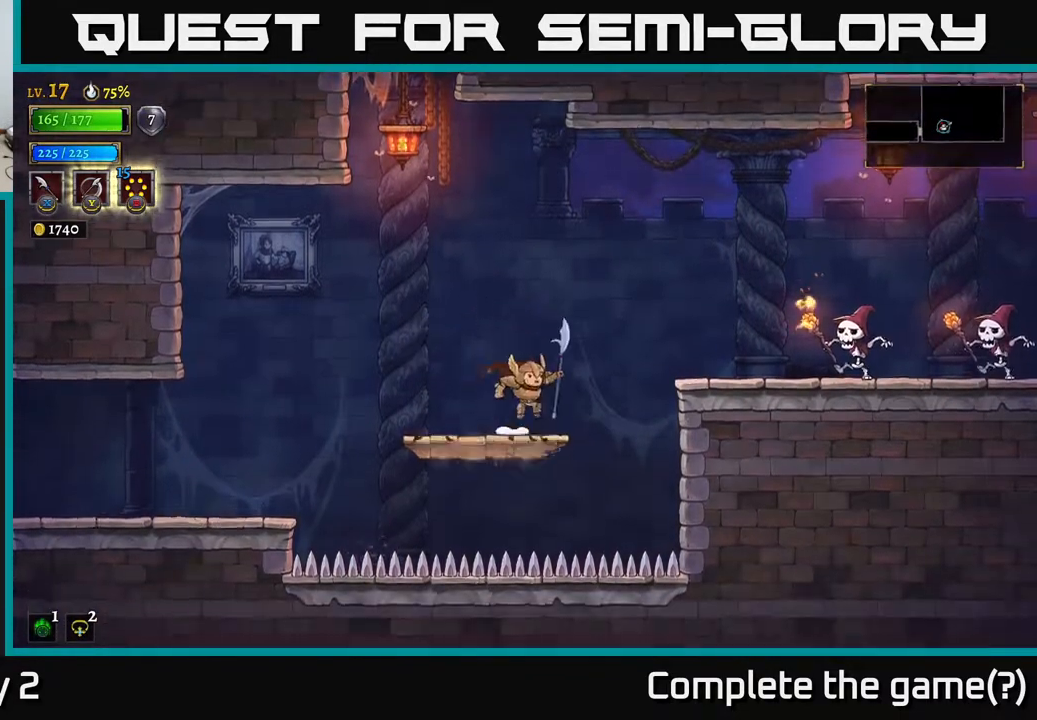
{"buttons": ["Y", "R2"], "left_stick": "right", "right_stick": "center", "events": [[33, "A", "down"], [150, "A", "up"], [400, "R2", "down"], [450, "Y", "down"]]}
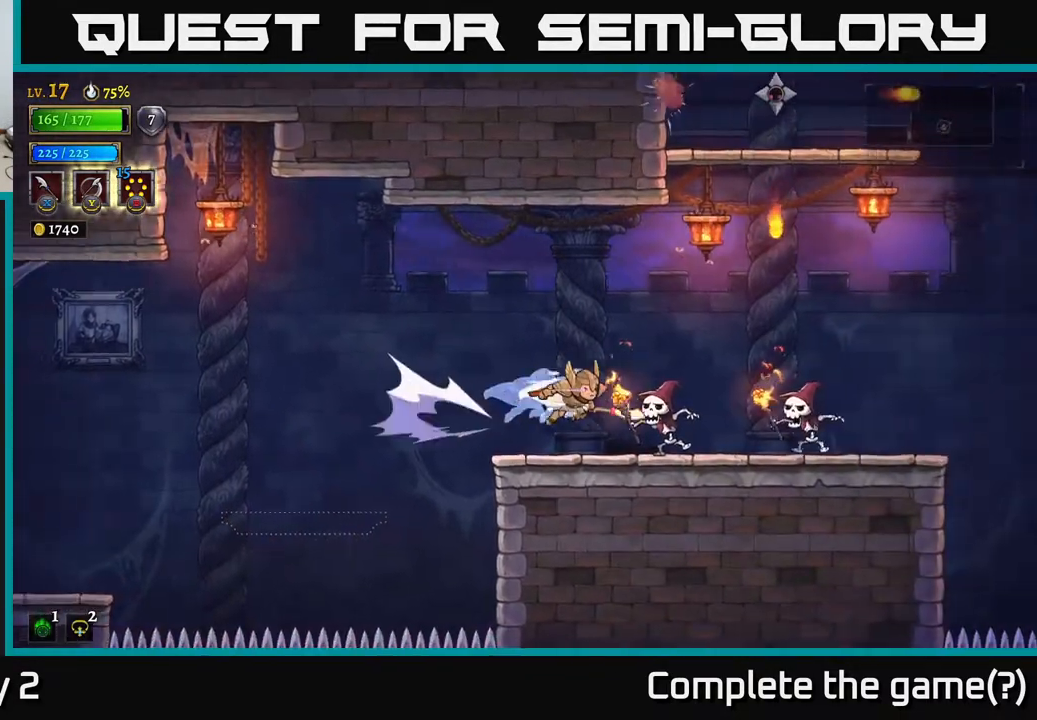
{"buttons": ["X"], "left_stick": "right", "right_stick": "center", "events": [[67, "R2", "up"], [83, "Y", "up"], [133, "left_stick", "left"], [333, "left_stick", "center"], [383, "left_stick", "right"], [500, "X", "down"]]}
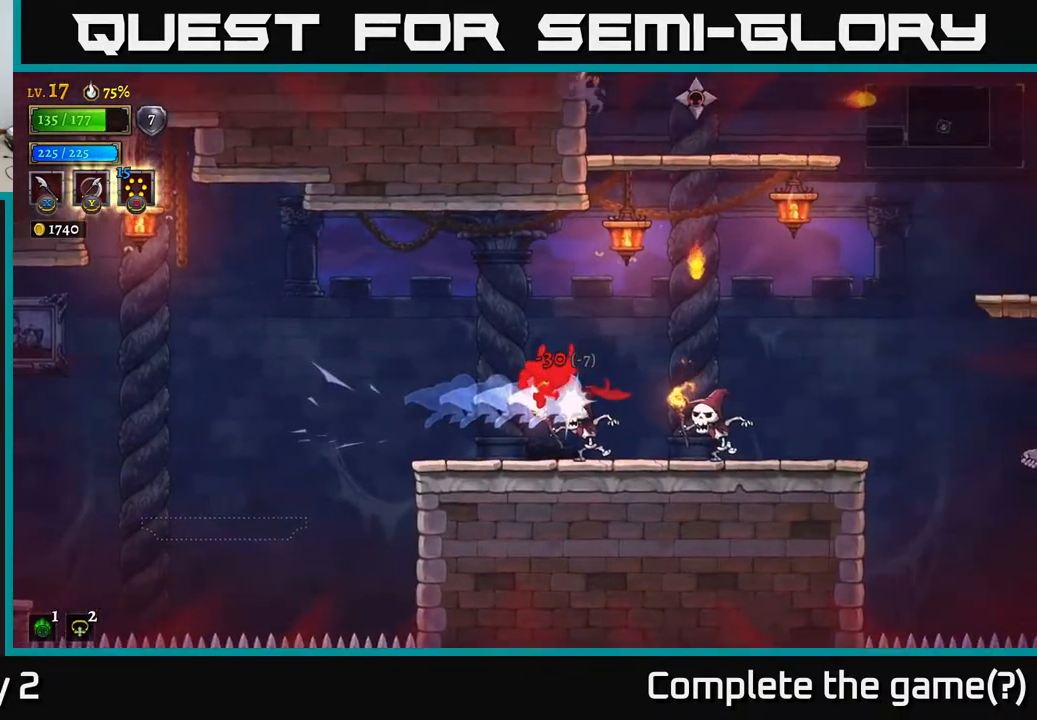
{"buttons": [], "left_stick": "right", "right_stick": "center", "events": [[83, "X", "up"], [300, "X", "down"], [400, "X", "up"]]}
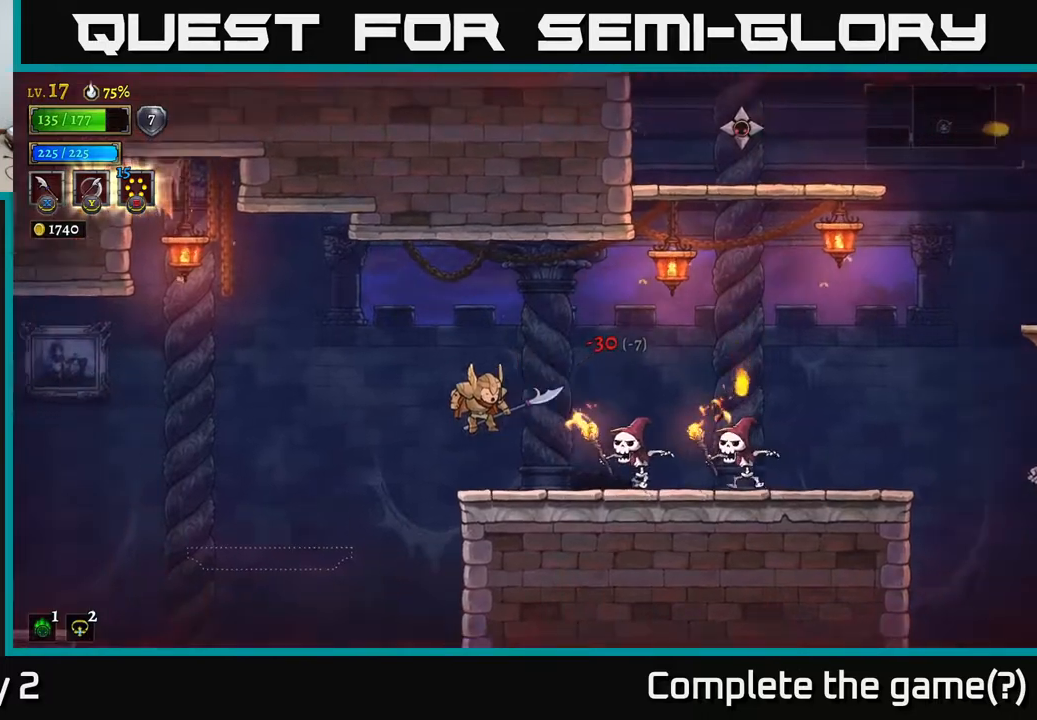
{"buttons": ["A"], "left_stick": "up-right", "right_stick": "center", "events": [[17, "X", "down"], [167, "X", "up"], [417, "A", "down"], [417, "left_stick", "up-right"]]}
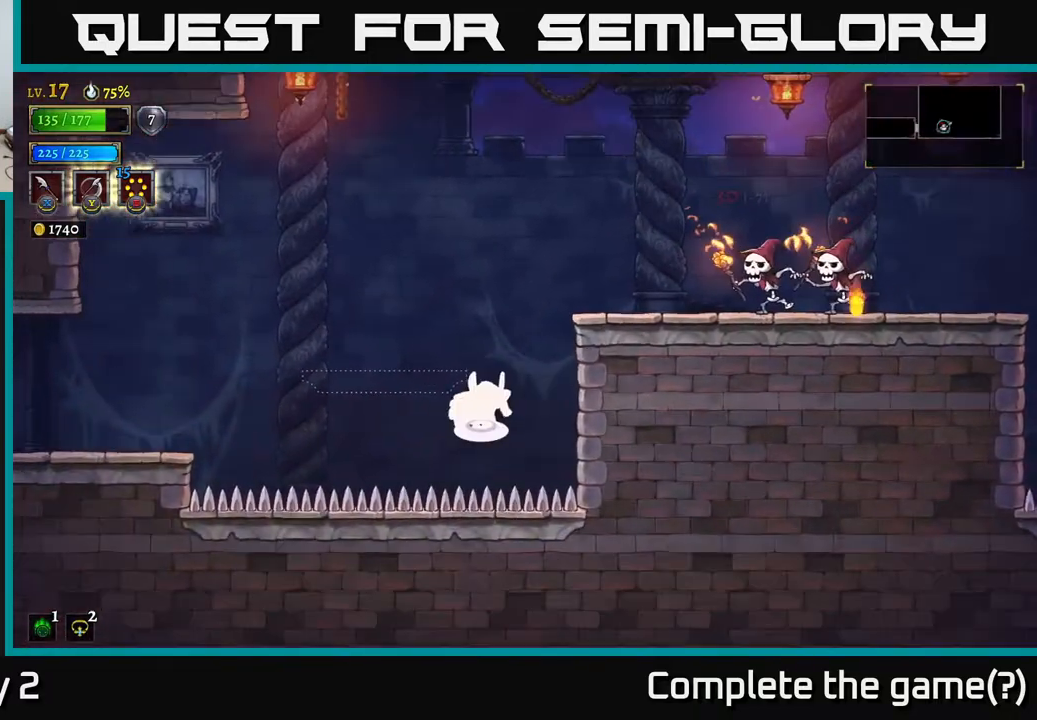
{"buttons": ["A"], "left_stick": "up-right", "right_stick": "center", "events": []}
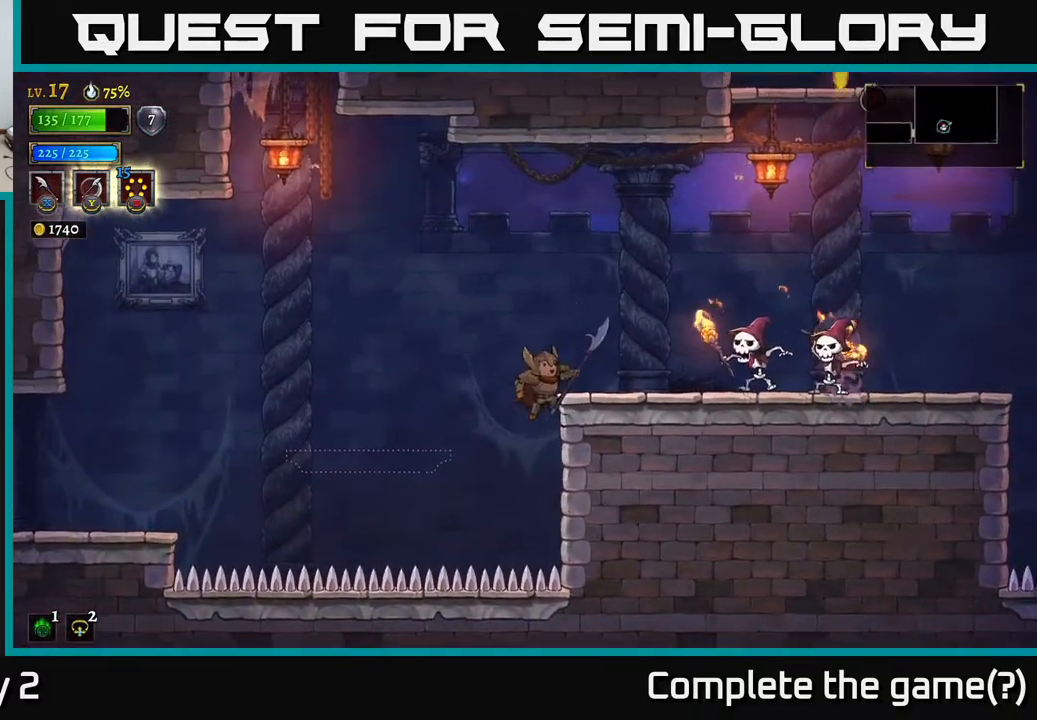
{"buttons": ["A"], "left_stick": "up", "right_stick": "center", "events": [[150, "R2", "down"], [183, "A", "up"], [200, "L2", "down"], [333, "L2", "up"], [383, "R2", "up"], [483, "A", "down"], [483, "left_stick", "up"]]}
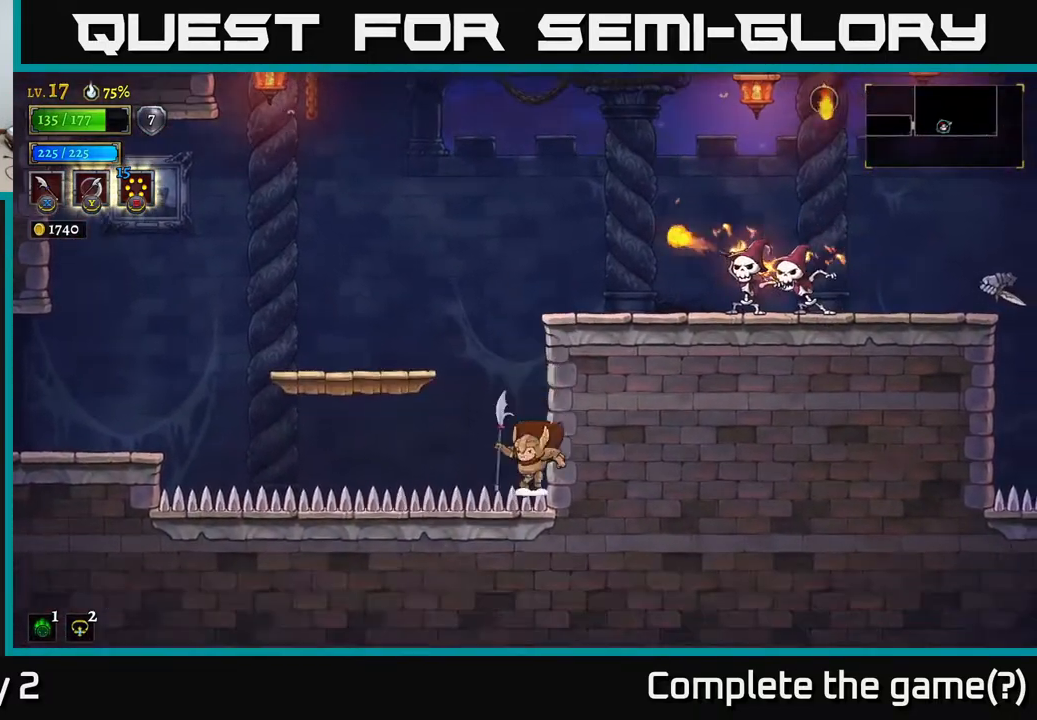
{"buttons": ["A", "X"], "left_stick": "right", "right_stick": "center", "events": [[50, "left_stick", "up-left"], [150, "left_stick", "center"], [283, "A", "up"], [317, "left_stick", "right"], [350, "A", "down"], [500, "X", "down"]]}
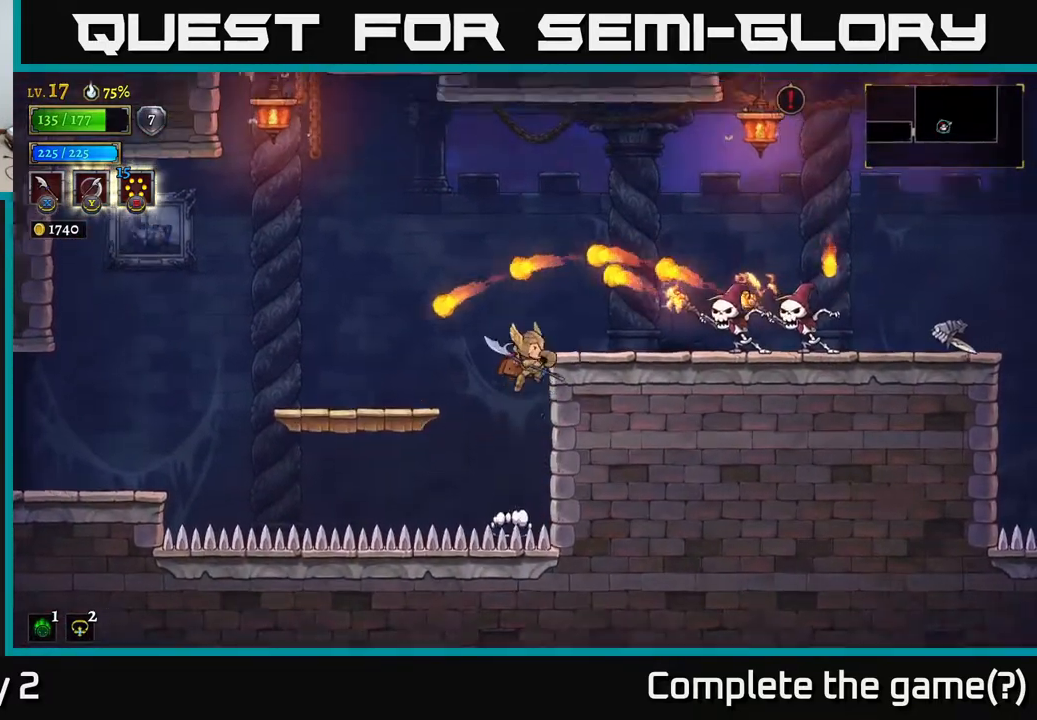
{"buttons": [], "left_stick": "right", "right_stick": "center", "events": [[150, "X", "up"], [200, "A", "up"], [283, "Y", "down"], [367, "Y", "up"]]}
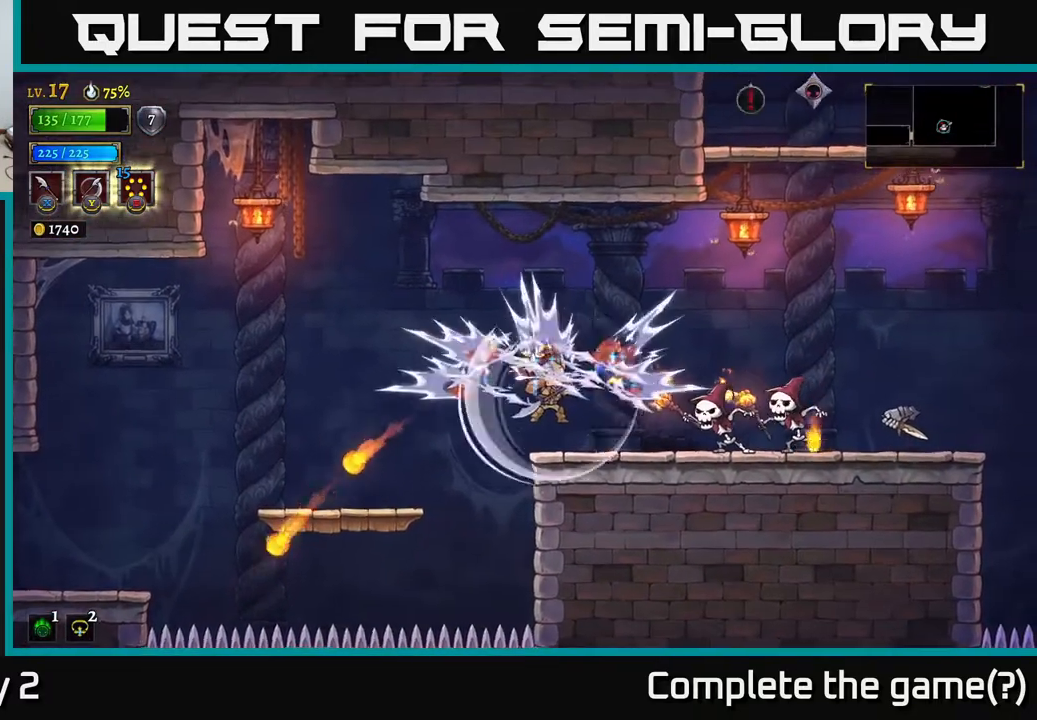
{"buttons": ["X"], "left_stick": "right", "right_stick": "center", "events": [[483, "X", "down"]]}
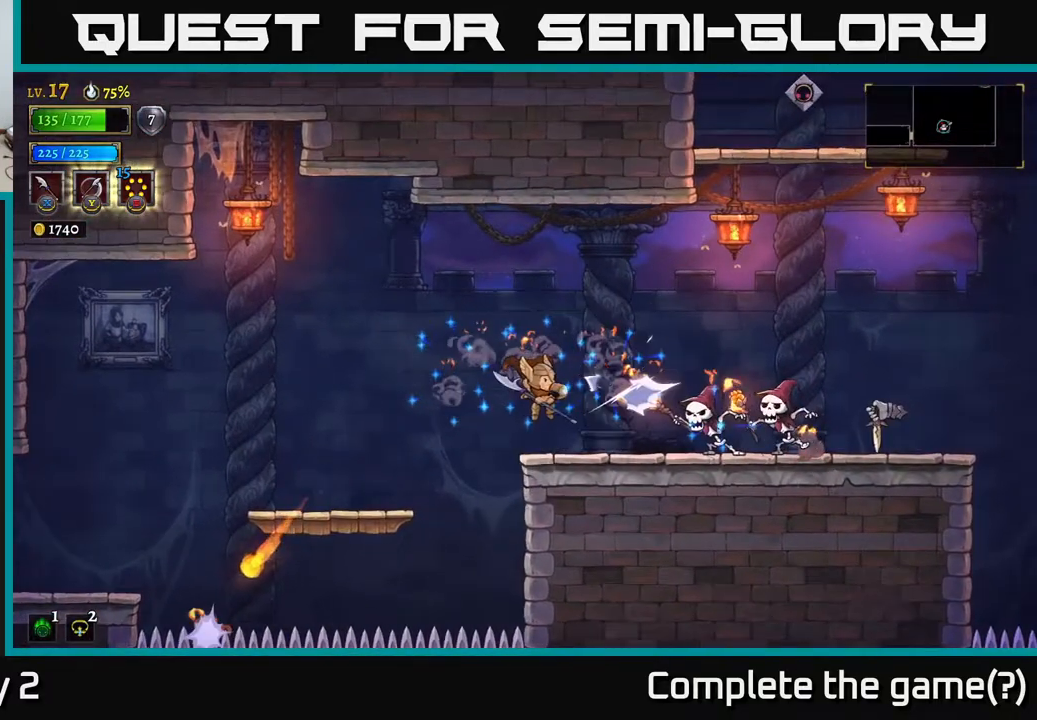
{"buttons": [], "left_stick": "right", "right_stick": "center", "events": [[117, "X", "up"], [200, "X", "down"], [267, "X", "up"], [350, "X", "down"], [483, "X", "up"]]}
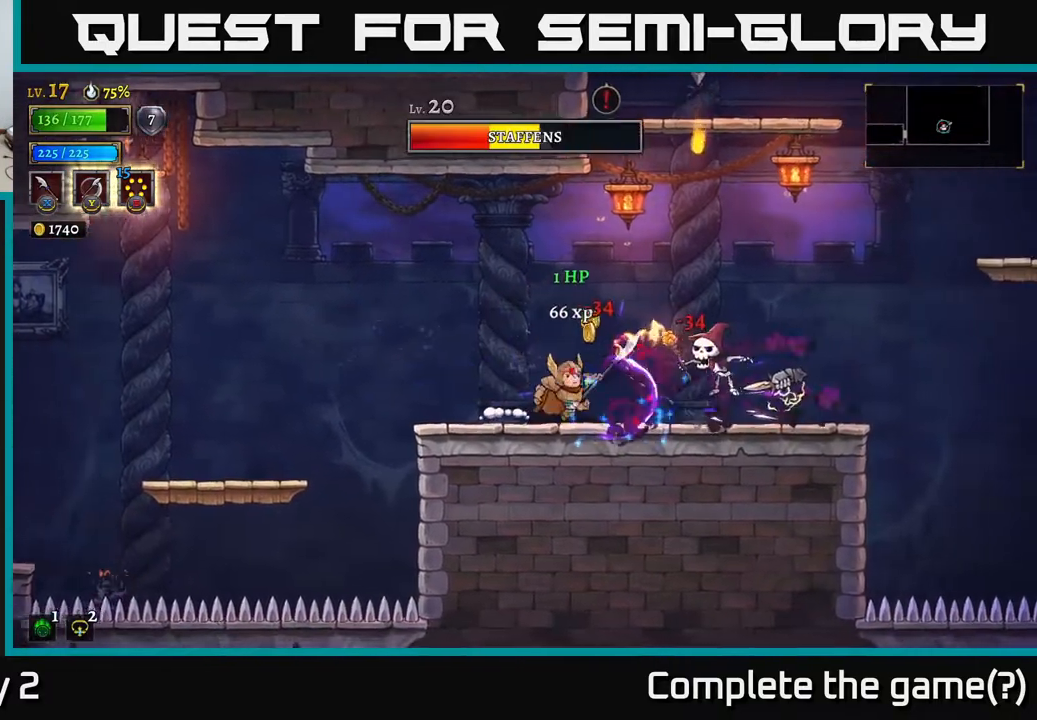
{"buttons": [], "left_stick": "right", "right_stick": "center", "events": [[83, "X", "down"], [150, "left_stick", "center"], [167, "X", "up"], [233, "left_stick", "right"]]}
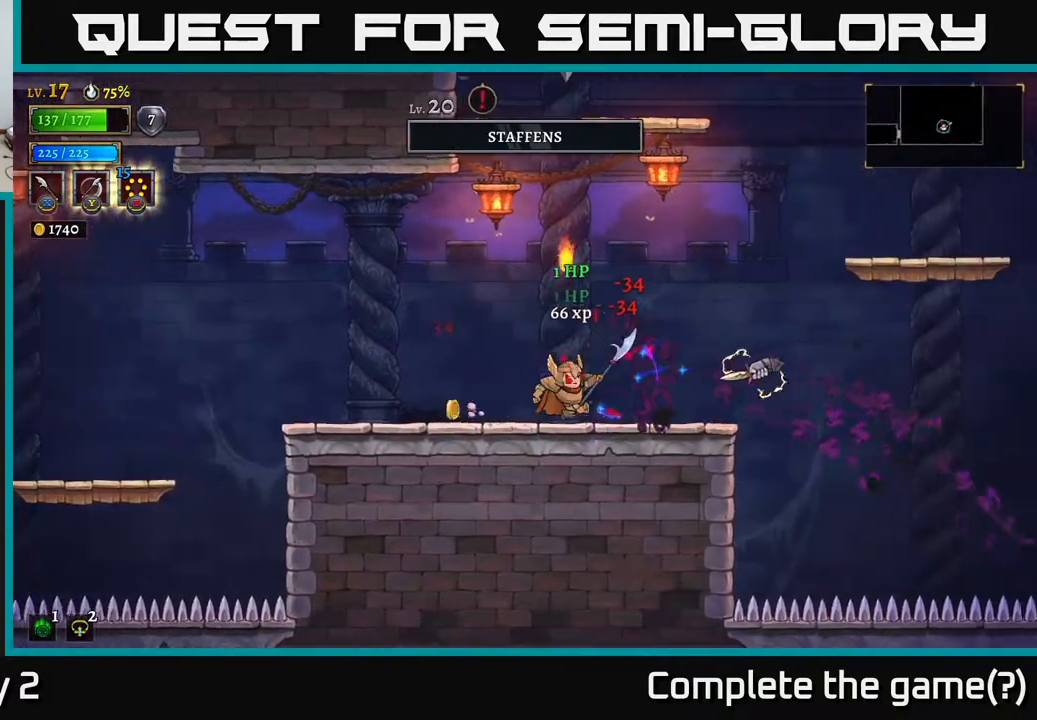
{"buttons": ["X"], "left_stick": "right", "right_stick": "center", "events": [[50, "X", "down"], [200, "X", "up"], [500, "X", "down"]]}
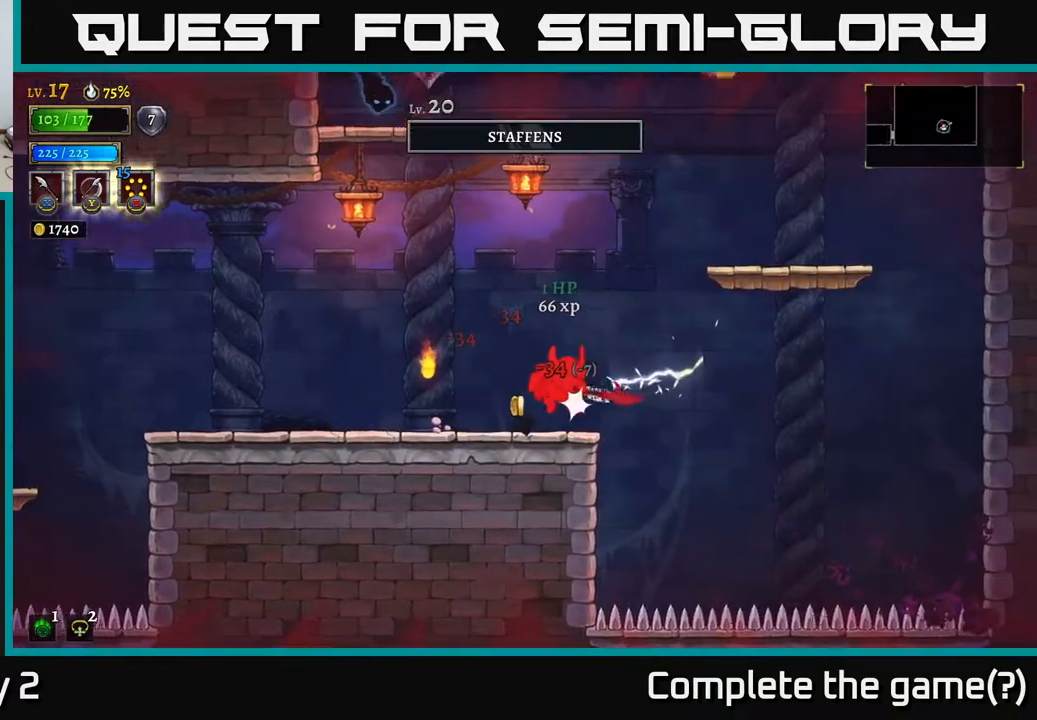
{"buttons": ["A"], "left_stick": "left", "right_stick": "center", "events": [[33, "A", "down"], [83, "left_stick", "up-left"], [117, "X", "up"], [250, "A", "up"], [250, "left_stick", "center"], [317, "left_stick", "left"], [383, "X", "down"], [433, "A", "down"], [483, "X", "up"]]}